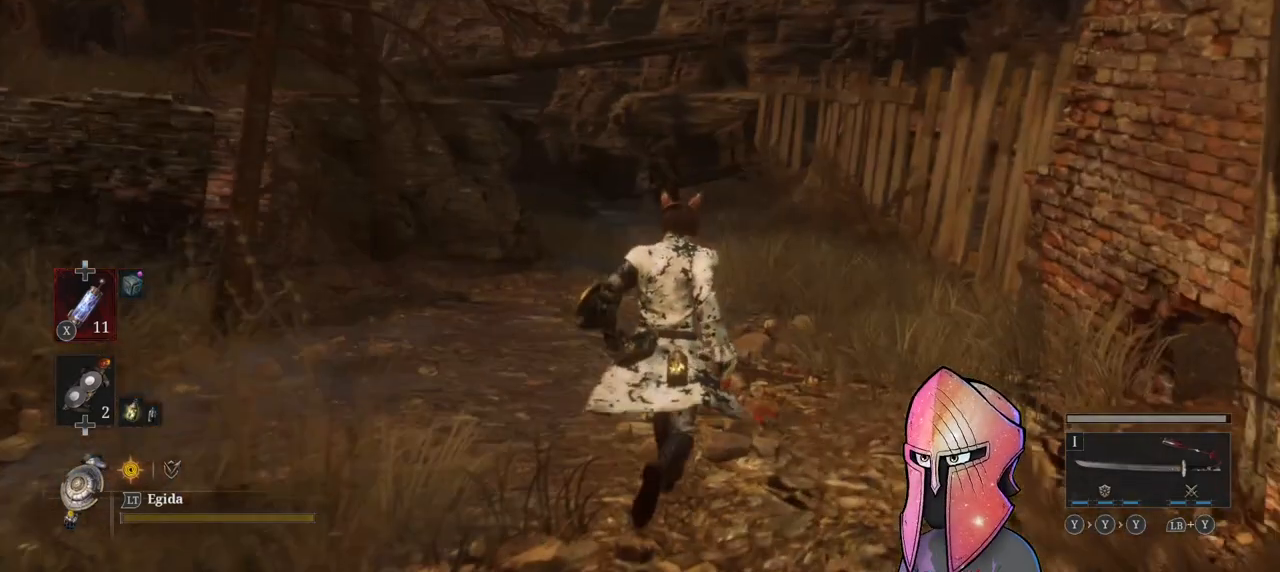
Gameplay with a controller (Xbox layout); each line is a JSON object with the inputs held at the frame after it. "events" lists button and stick changes between this image and that frame as [ms after this image, input, new state], when the widget could be followed in between.
{"buttons": ["B"], "left_stick": "up", "right_stick": "center", "events": []}
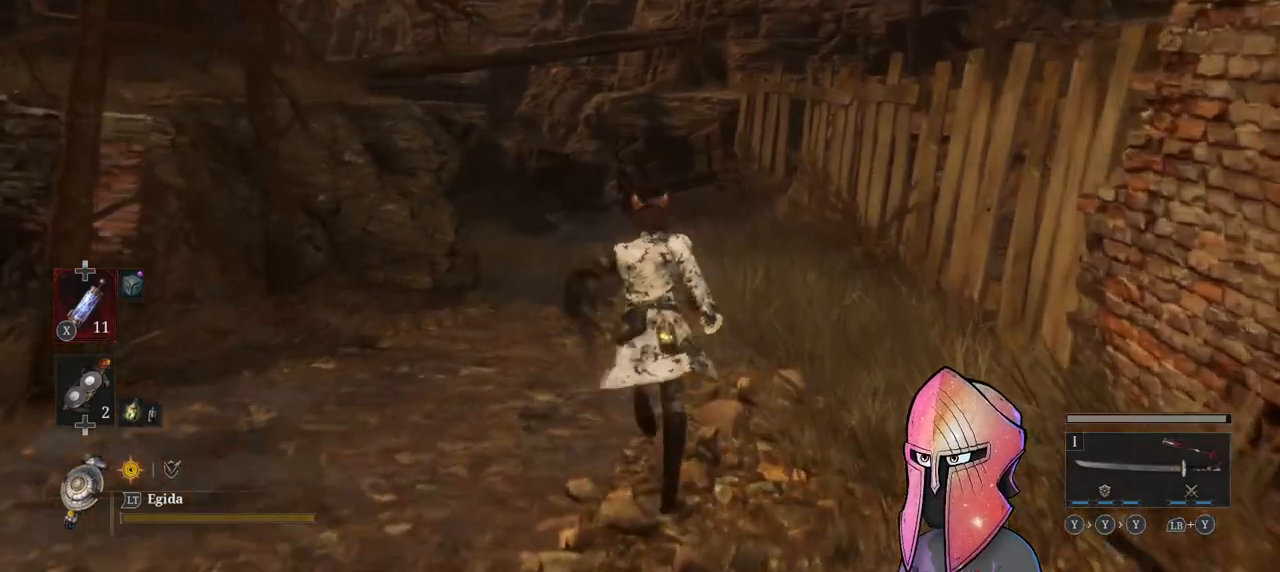
{"buttons": ["B"], "left_stick": "up", "right_stick": "center", "events": []}
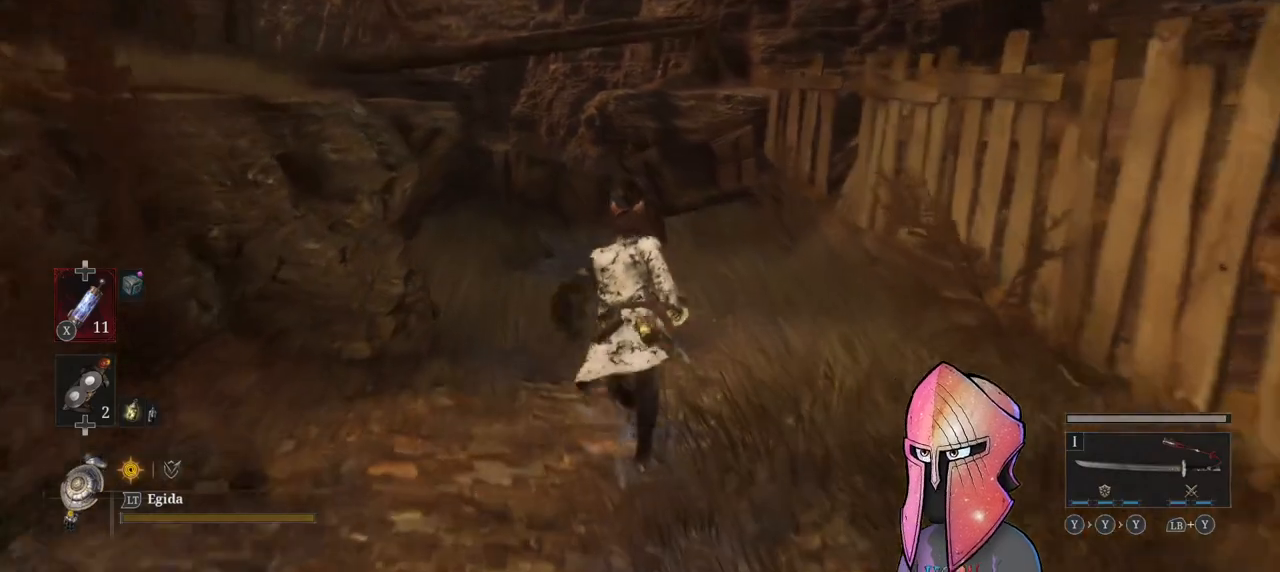
{"buttons": ["B"], "left_stick": "up", "right_stick": "center", "events": []}
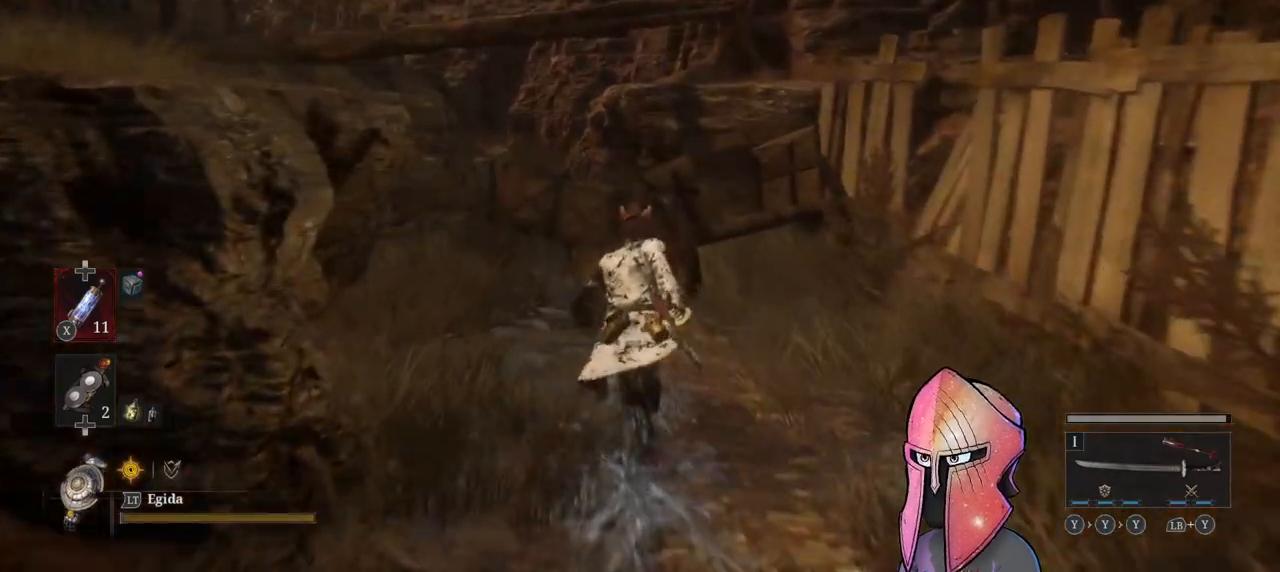
{"buttons": ["B"], "left_stick": "up", "right_stick": "center", "events": [[200, "B", "up"], [283, "B", "down"], [400, "B", "up"], [483, "B", "down"]]}
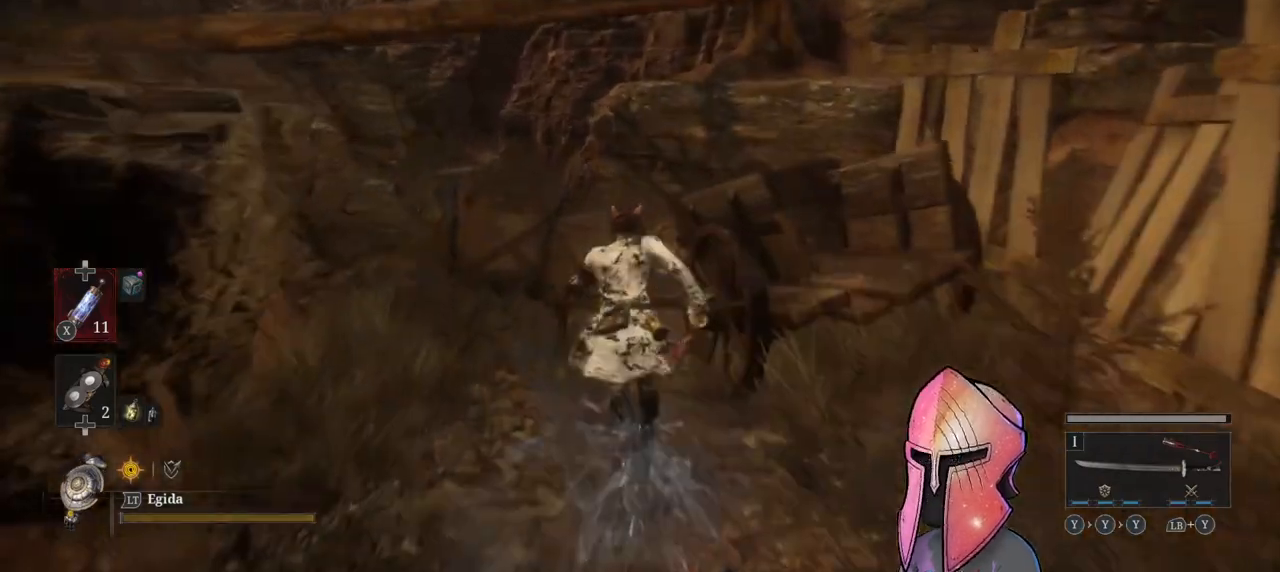
{"buttons": [], "left_stick": "up", "right_stick": "down-left", "events": [[67, "B", "up"], [317, "right_stick", "down-left"]]}
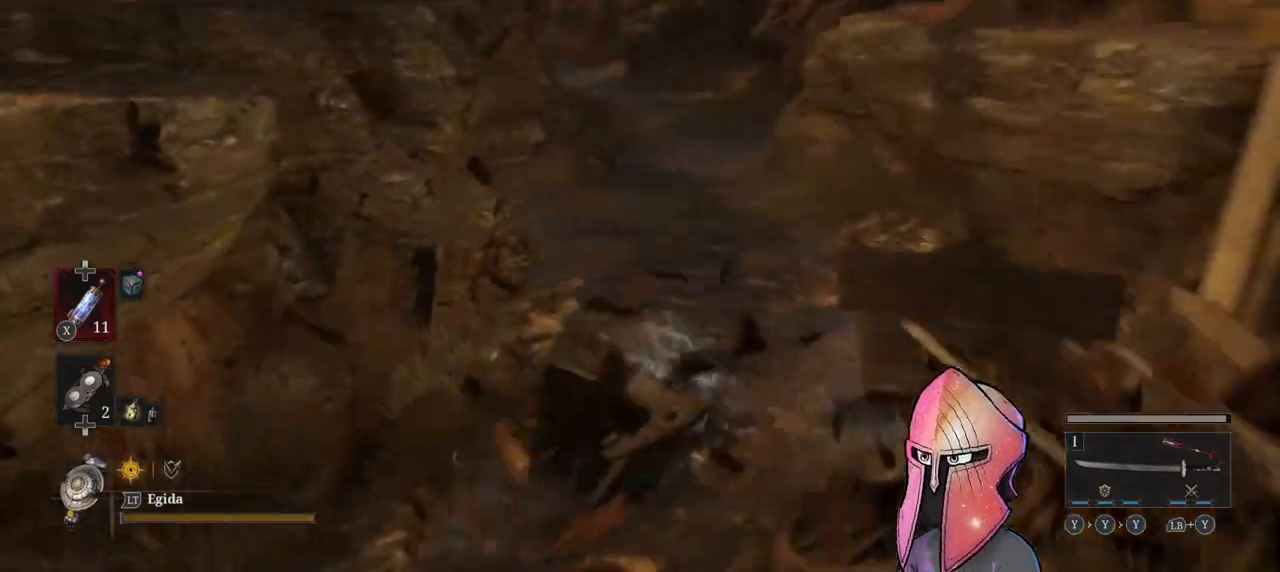
{"buttons": [], "left_stick": "up", "right_stick": "center", "events": [[500, "right_stick", "center"]]}
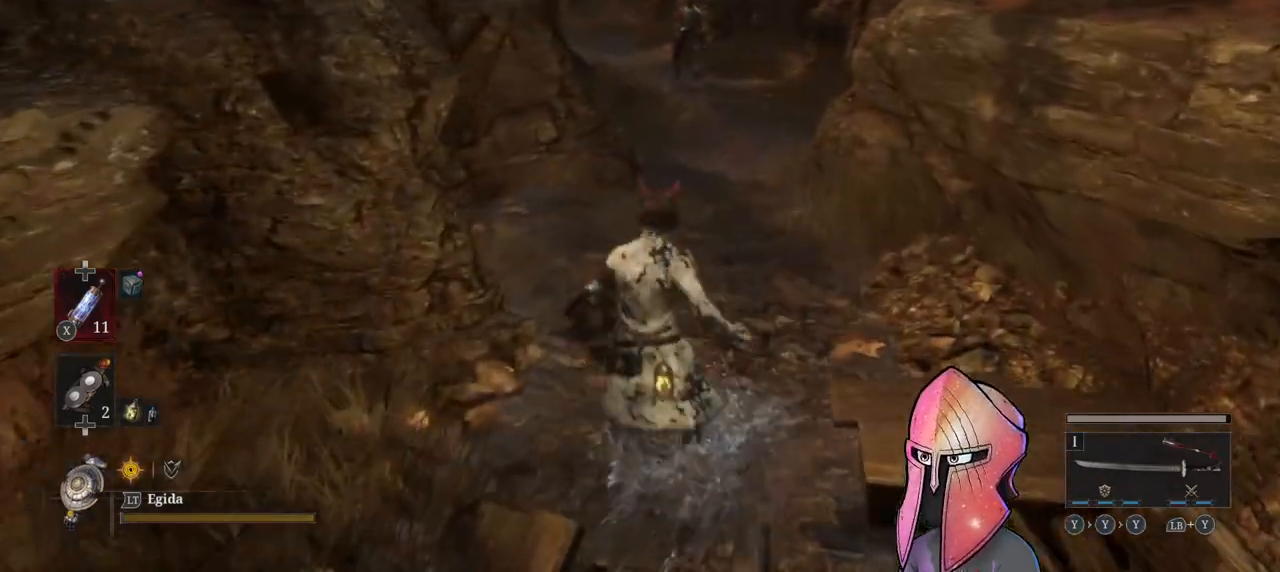
{"buttons": ["B"], "left_stick": "up", "right_stick": "center", "events": [[217, "R3", "down"], [300, "R3", "up"], [467, "B", "down"]]}
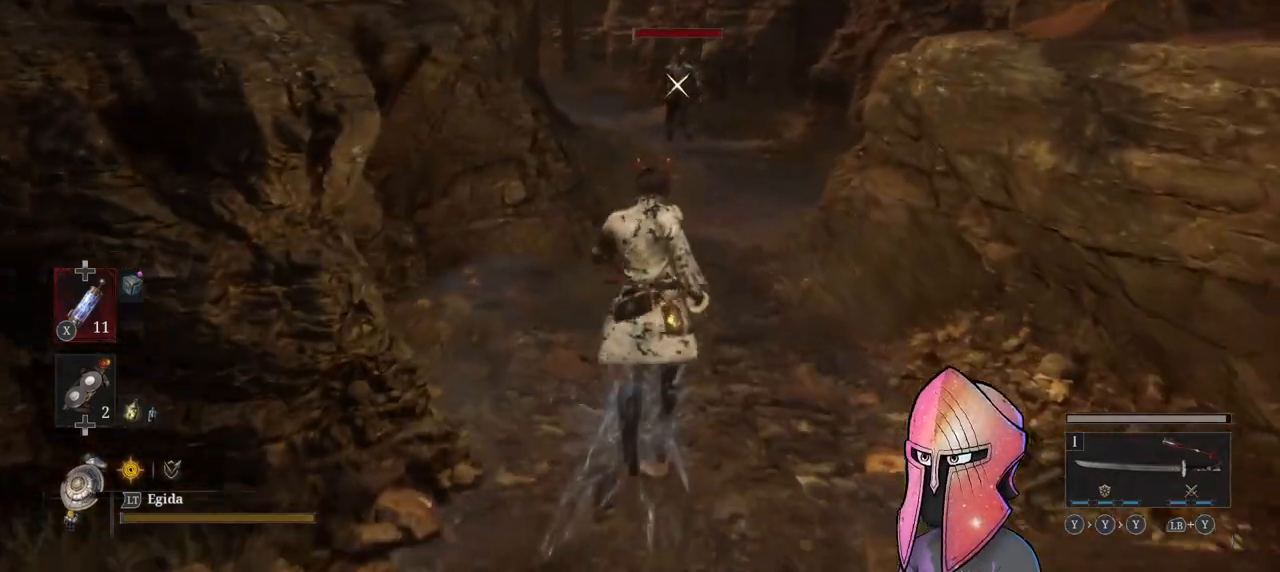
{"buttons": ["B"], "left_stick": "up", "right_stick": "center", "events": []}
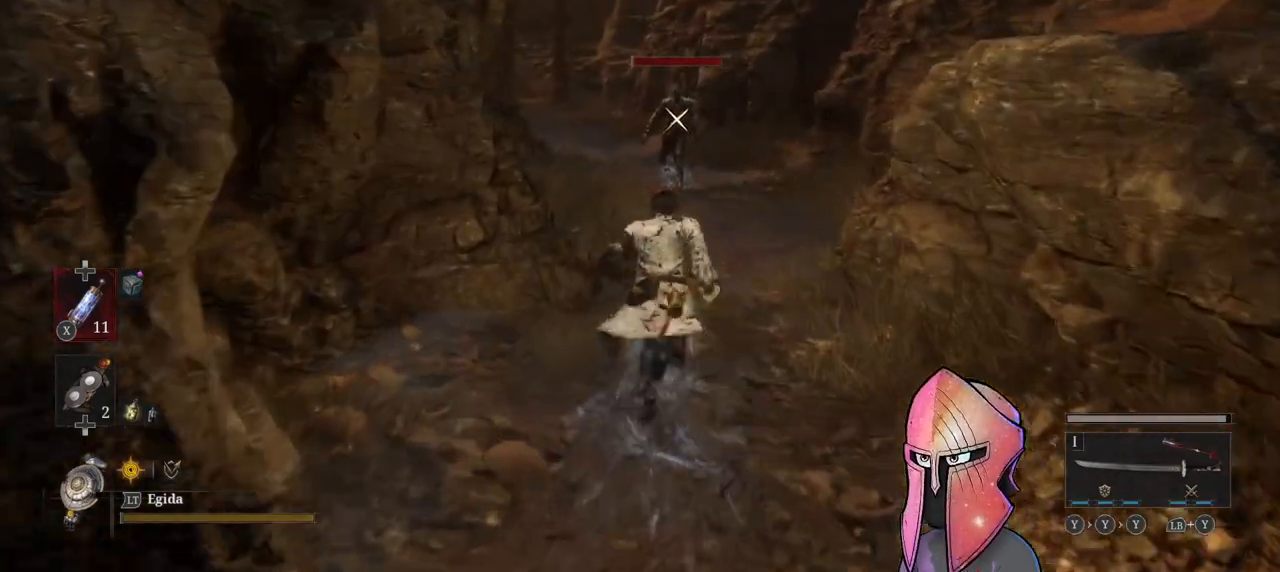
{"buttons": ["B"], "left_stick": "up", "right_stick": "center", "events": []}
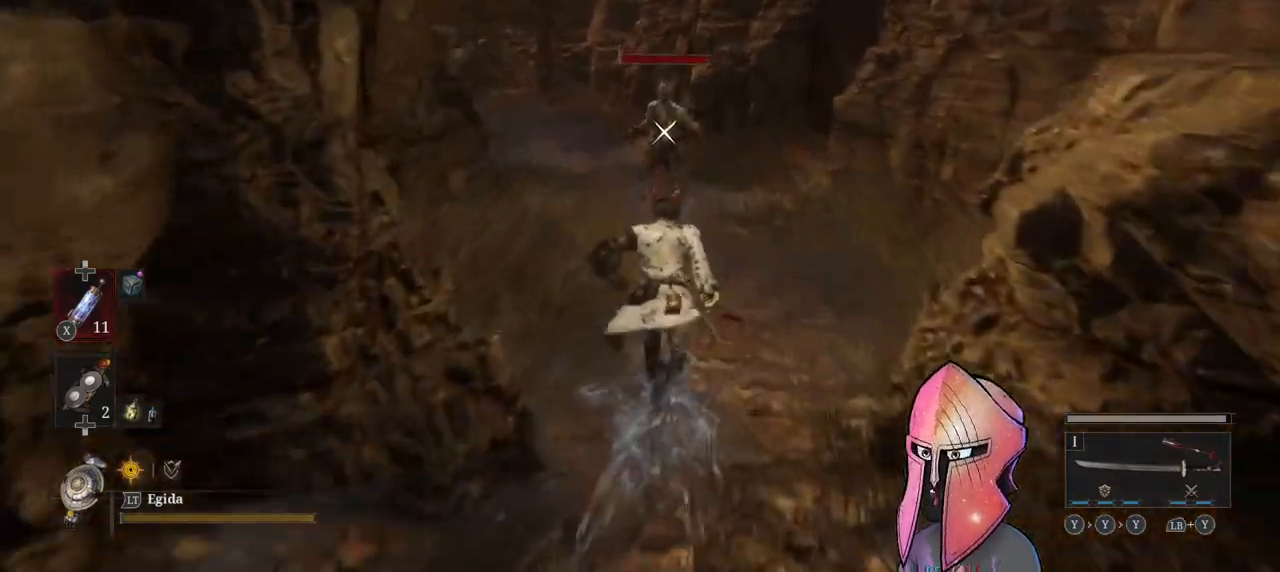
{"buttons": [], "left_stick": "center", "right_stick": "center", "events": [[267, "R1", "down"], [317, "B", "up"], [333, "left_stick", "center"], [350, "R1", "up"], [383, "R1", "down"], [467, "R1", "up"]]}
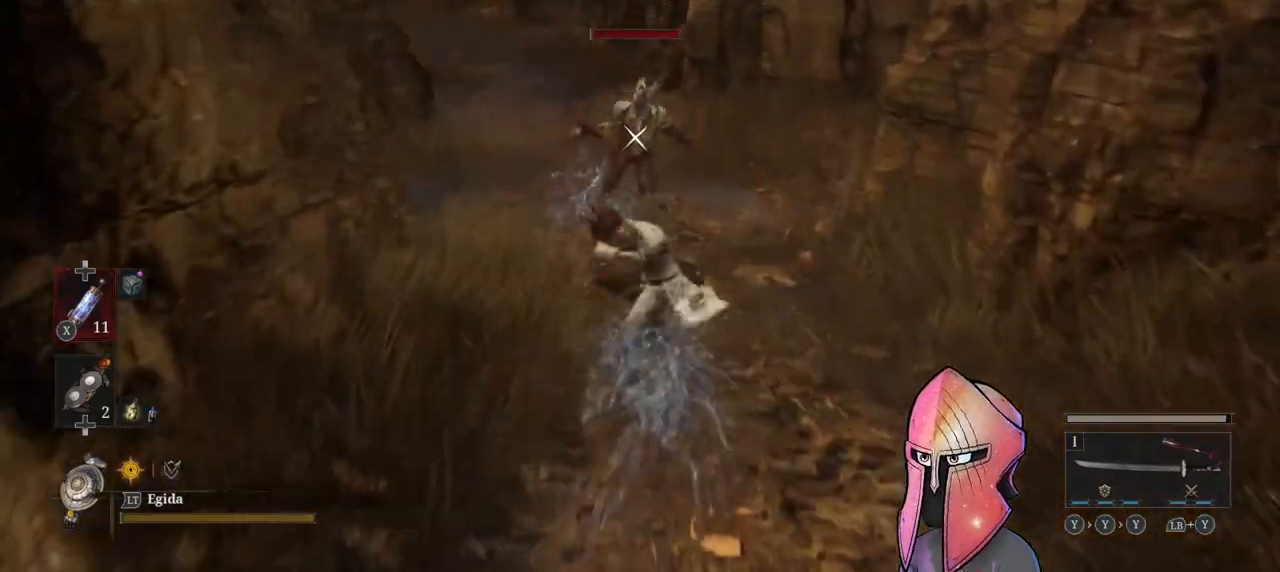
{"buttons": [], "left_stick": "center", "right_stick": "center", "events": [[17, "R1", "down"], [100, "R1", "up"], [167, "R1", "down"], [217, "R1", "up"], [300, "R1", "down"], [333, "R1", "up"], [400, "R1", "down"], [467, "R1", "up"]]}
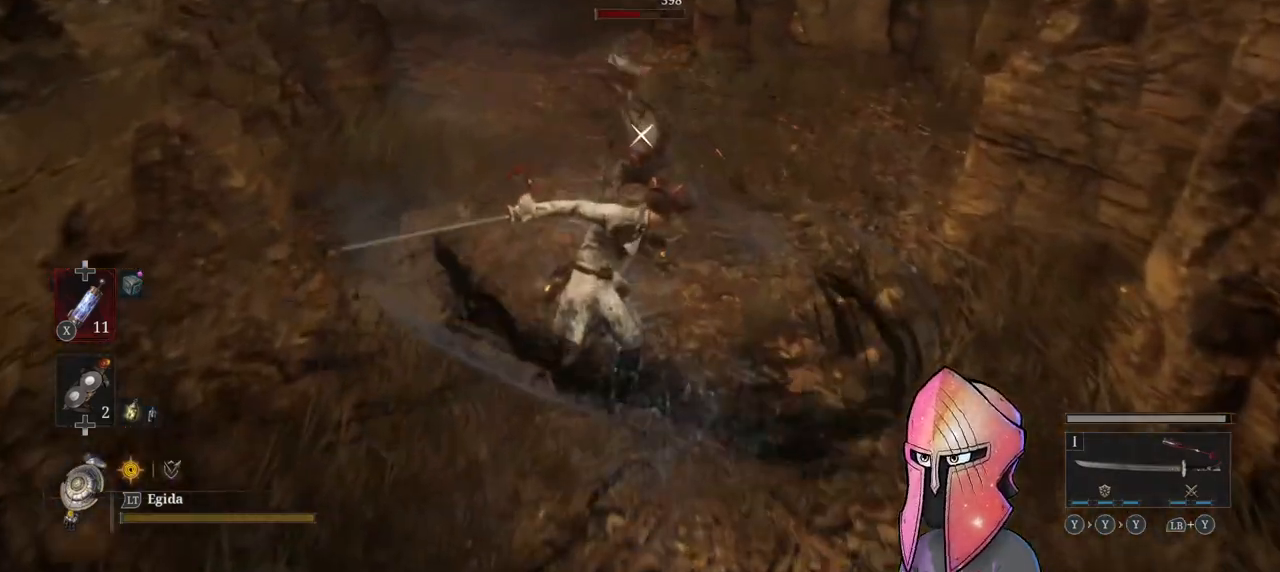
{"buttons": [], "left_stick": "center", "right_stick": "center", "events": [[17, "R1", "down"], [83, "R1", "up"]]}
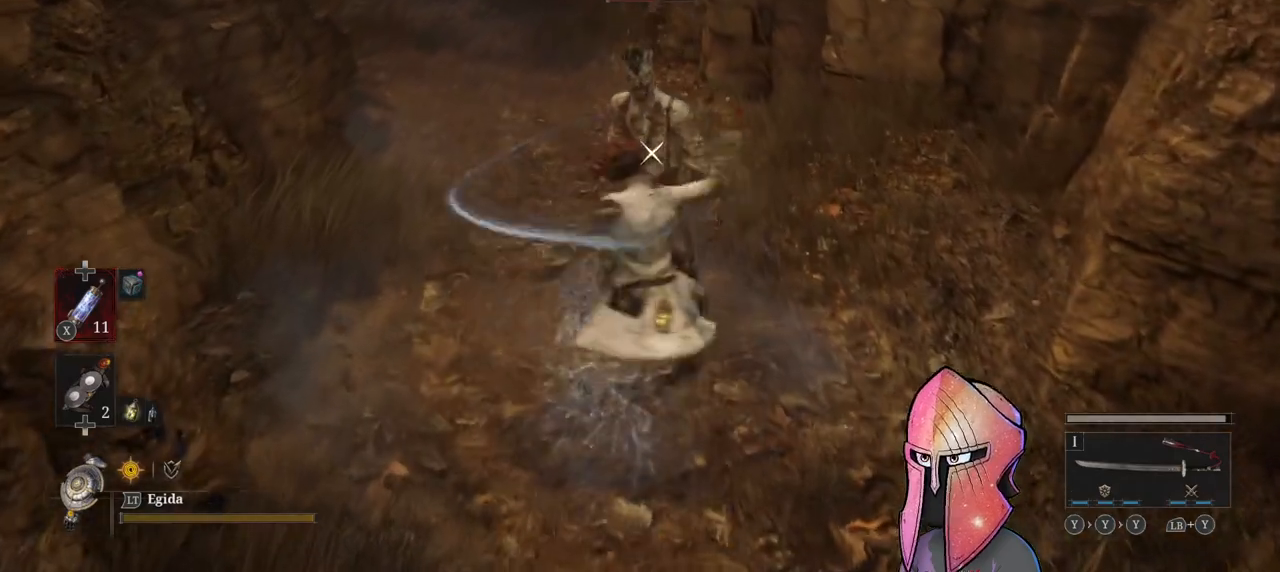
{"buttons": [], "left_stick": "up", "right_stick": "center", "events": [[217, "right_stick", "up-left"], [417, "right_stick", "center"], [483, "left_stick", "up"]]}
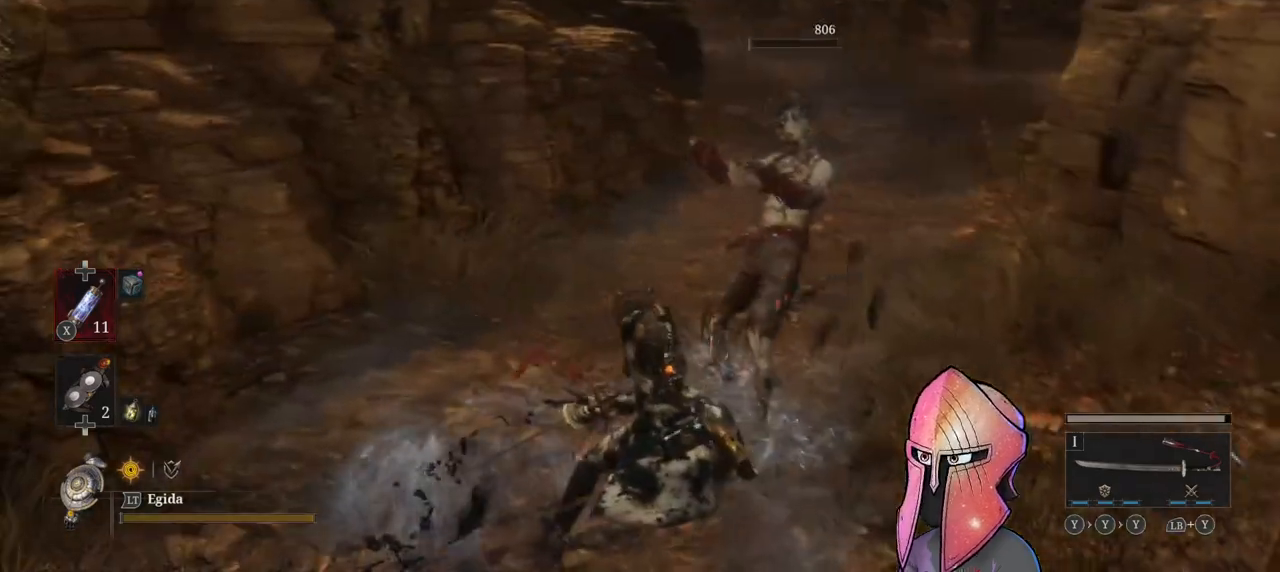
{"buttons": [], "left_stick": "up", "right_stick": "center", "events": []}
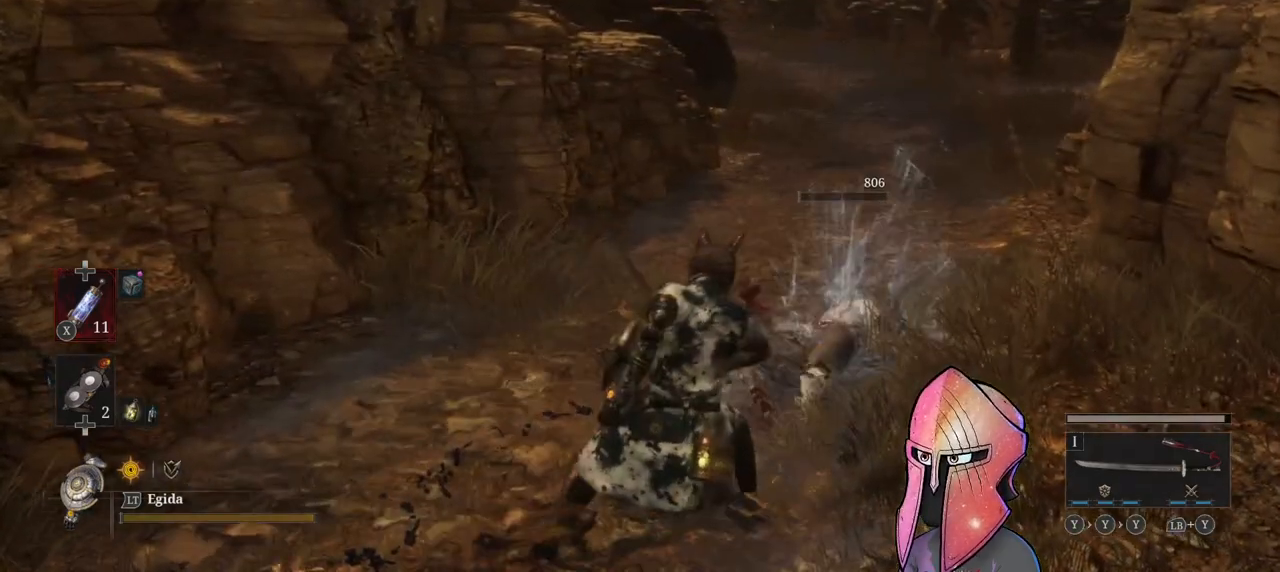
{"buttons": ["B"], "left_stick": "up", "right_stick": "center", "events": [[133, "B", "down"]]}
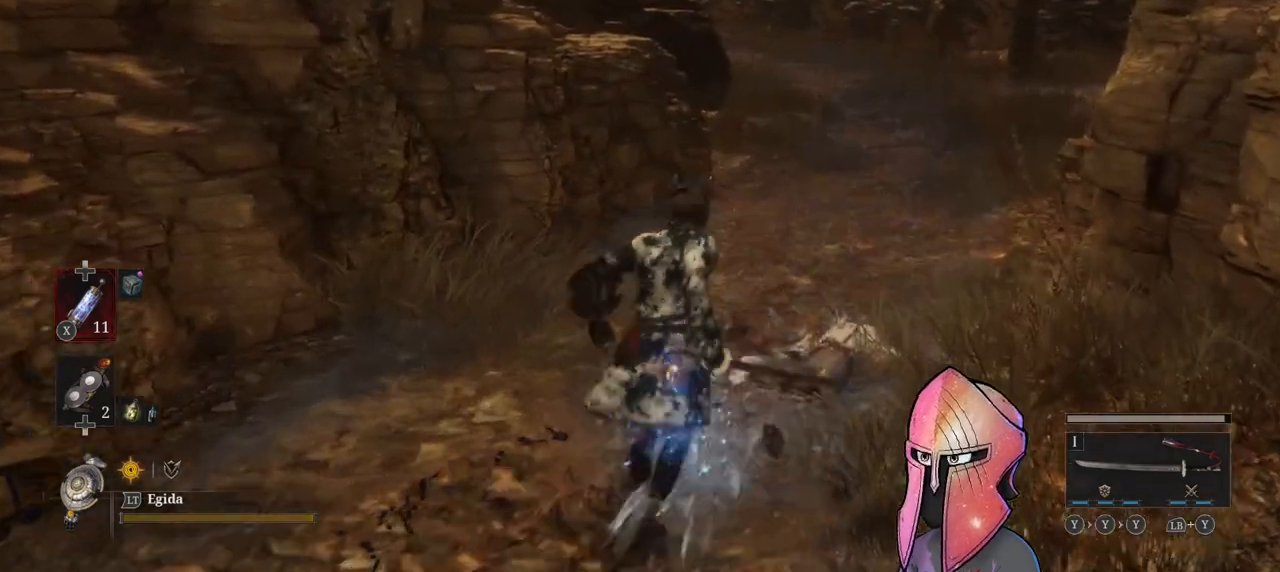
{"buttons": ["B"], "left_stick": "up", "right_stick": "center", "events": []}
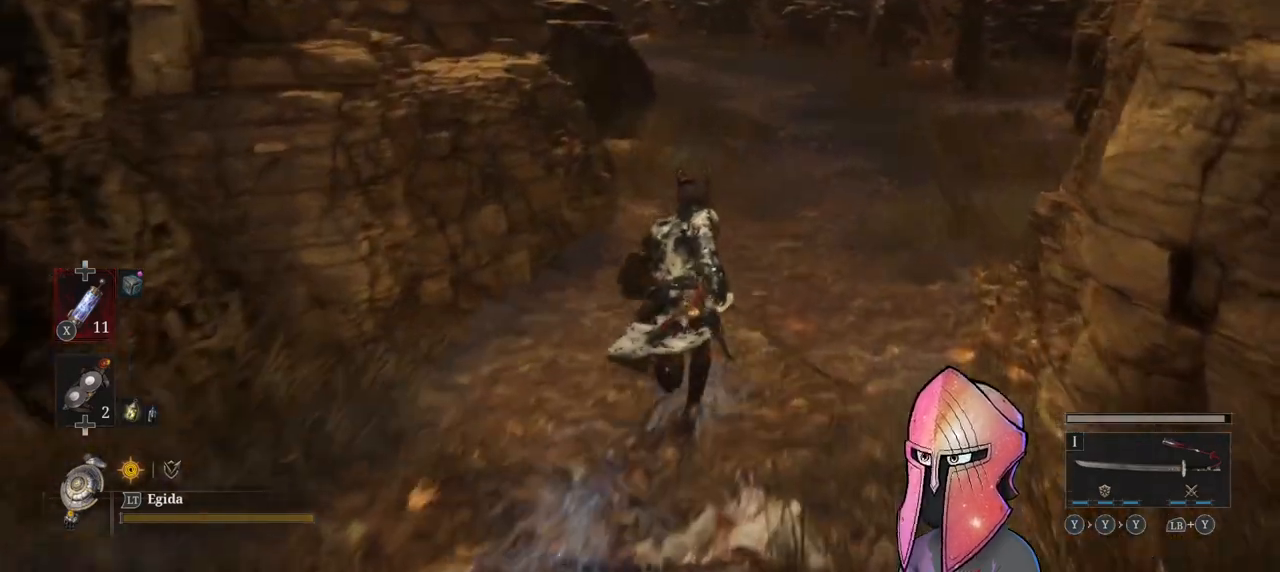
{"buttons": ["B"], "left_stick": "up", "right_stick": "center", "events": []}
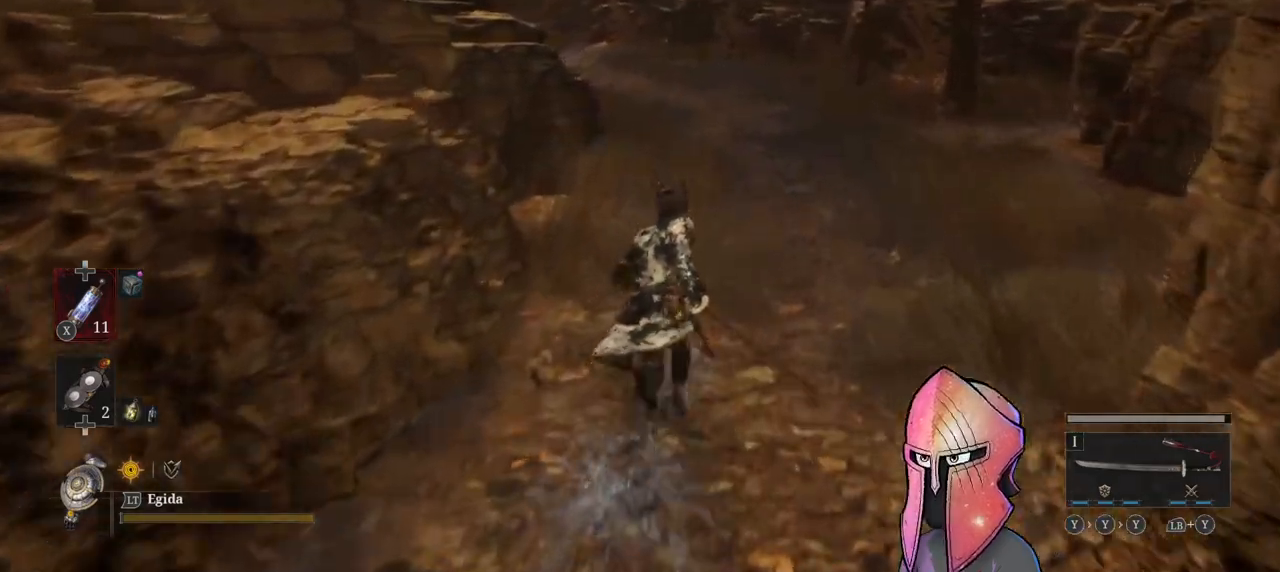
{"buttons": ["B"], "left_stick": "up", "right_stick": "center", "events": []}
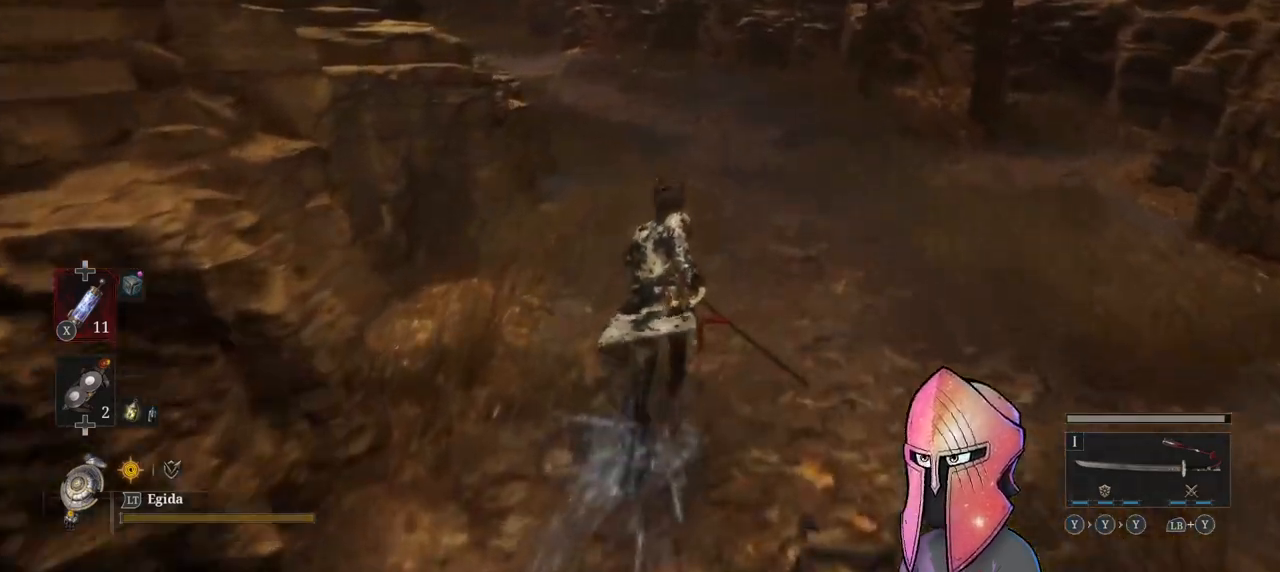
{"buttons": ["B"], "left_stick": "up", "right_stick": "center", "events": []}
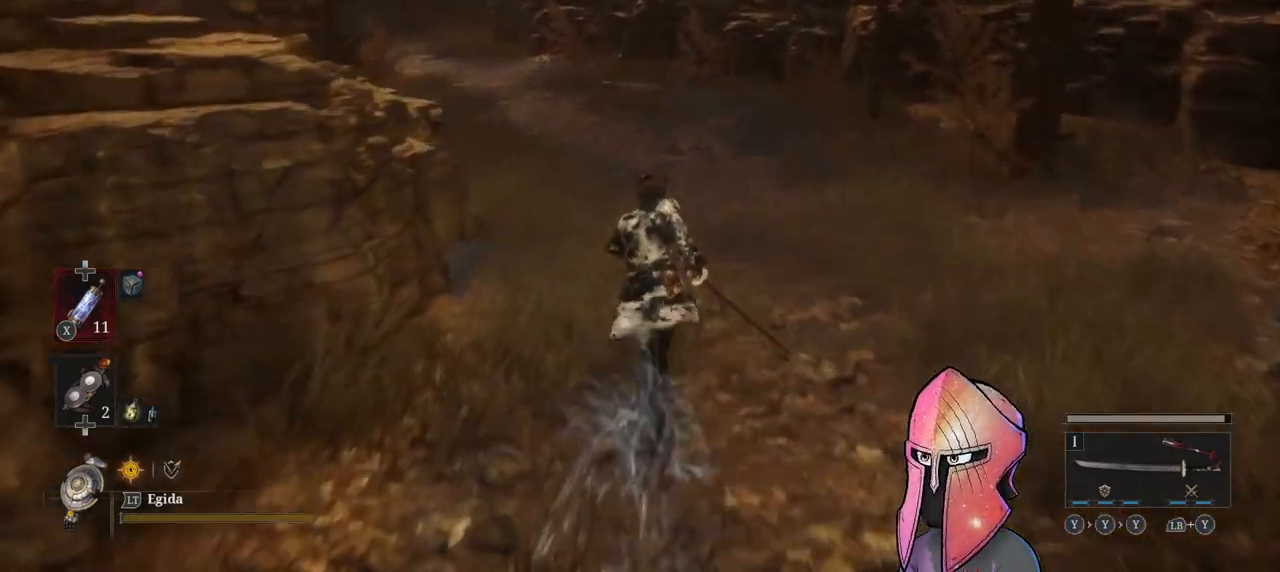
{"buttons": ["B"], "left_stick": "up", "right_stick": "center", "events": []}
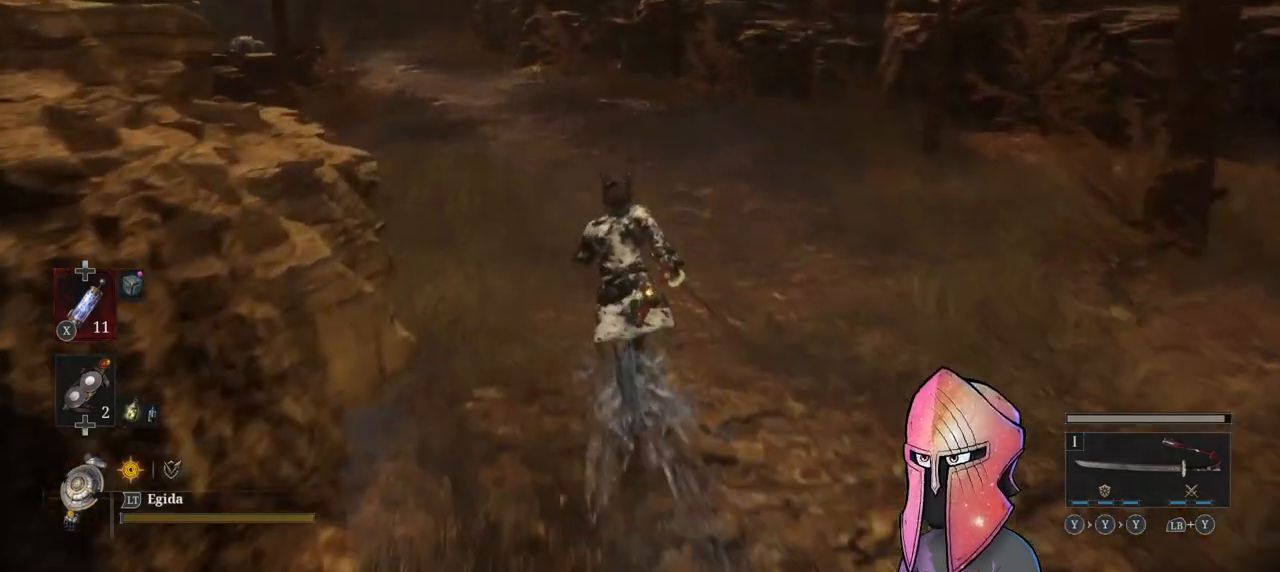
{"buttons": [], "left_stick": "up", "right_stick": "left", "events": [[250, "B", "up"], [400, "right_stick", "left"]]}
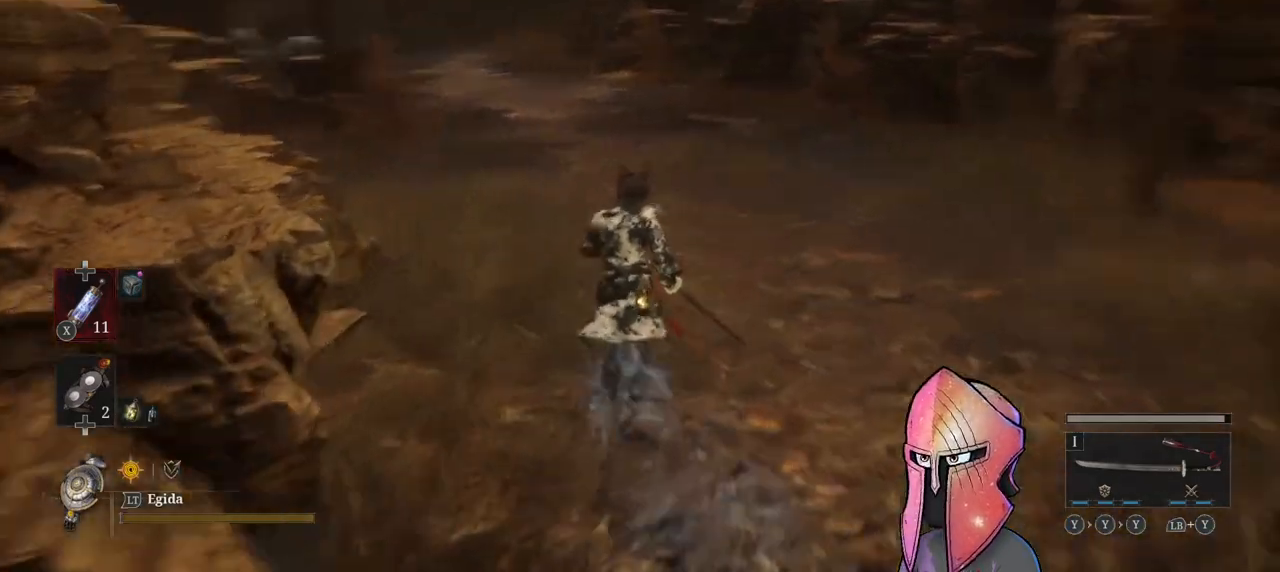
{"buttons": [], "left_stick": "center", "right_stick": "left", "events": [[17, "left_stick", "up-right"], [200, "left_stick", "center"], [333, "right_stick", "center"], [483, "right_stick", "left"]]}
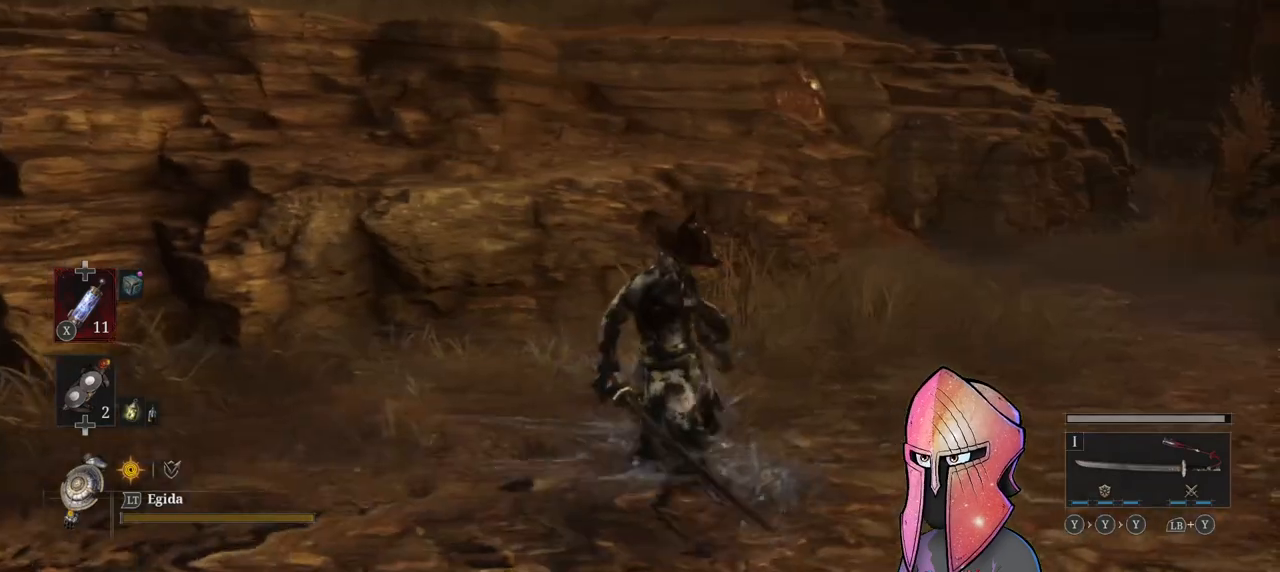
{"buttons": [], "left_stick": "center", "right_stick": "center", "events": [[233, "right_stick", "center"]]}
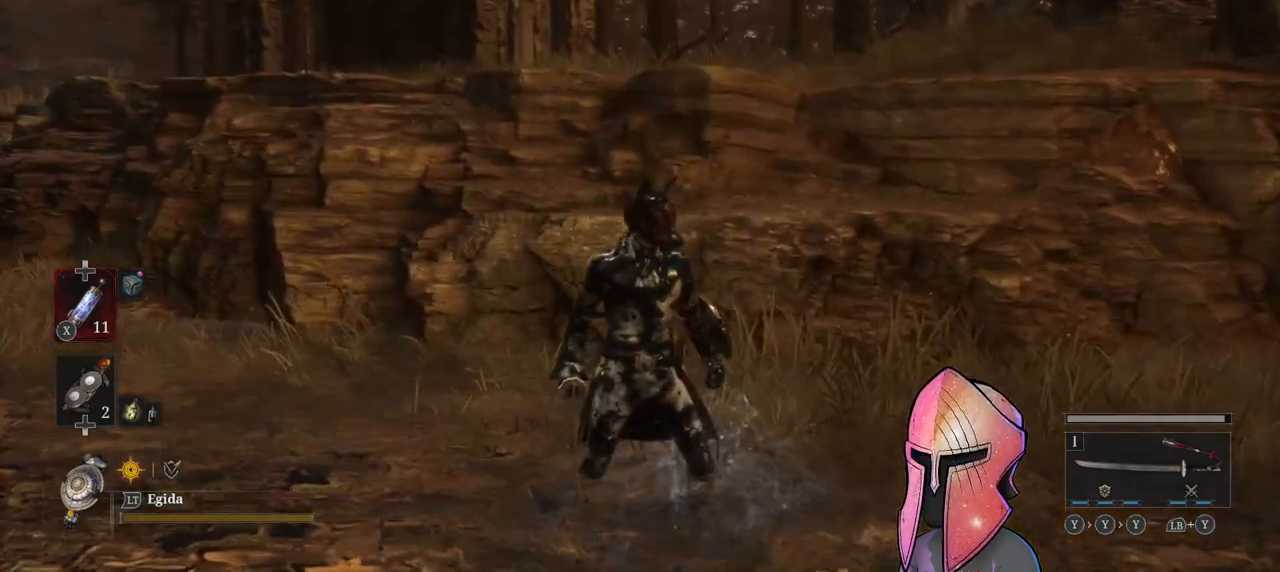
{"buttons": [], "left_stick": "center", "right_stick": "left", "events": [[500, "right_stick", "left"]]}
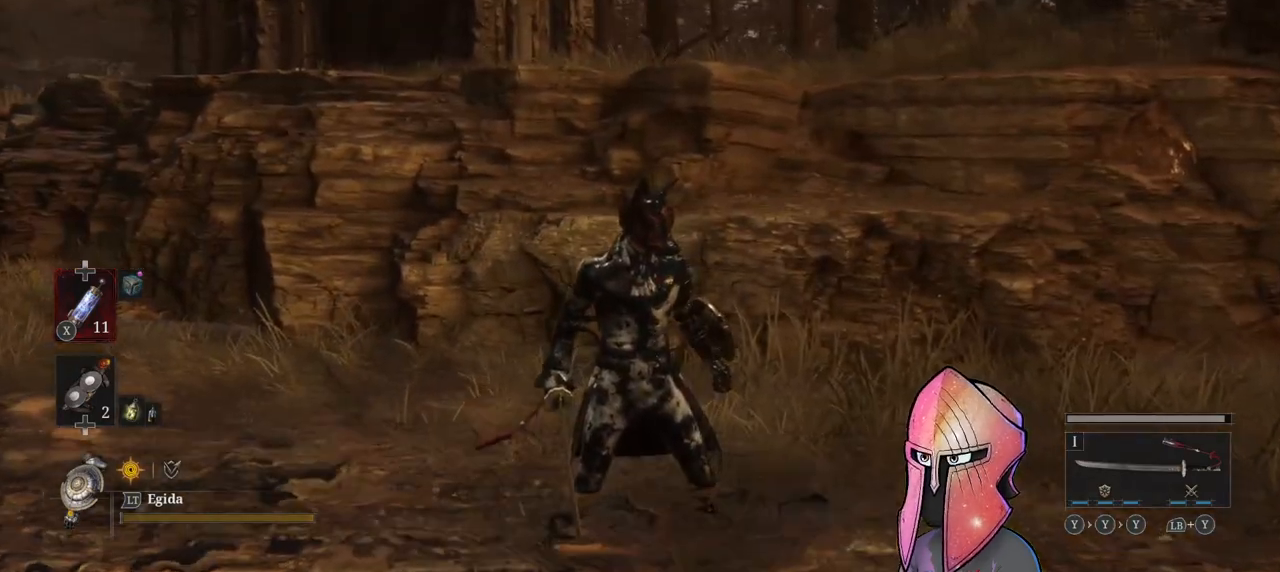
{"buttons": [], "left_stick": "center", "right_stick": "right", "events": [[350, "right_stick", "right"]]}
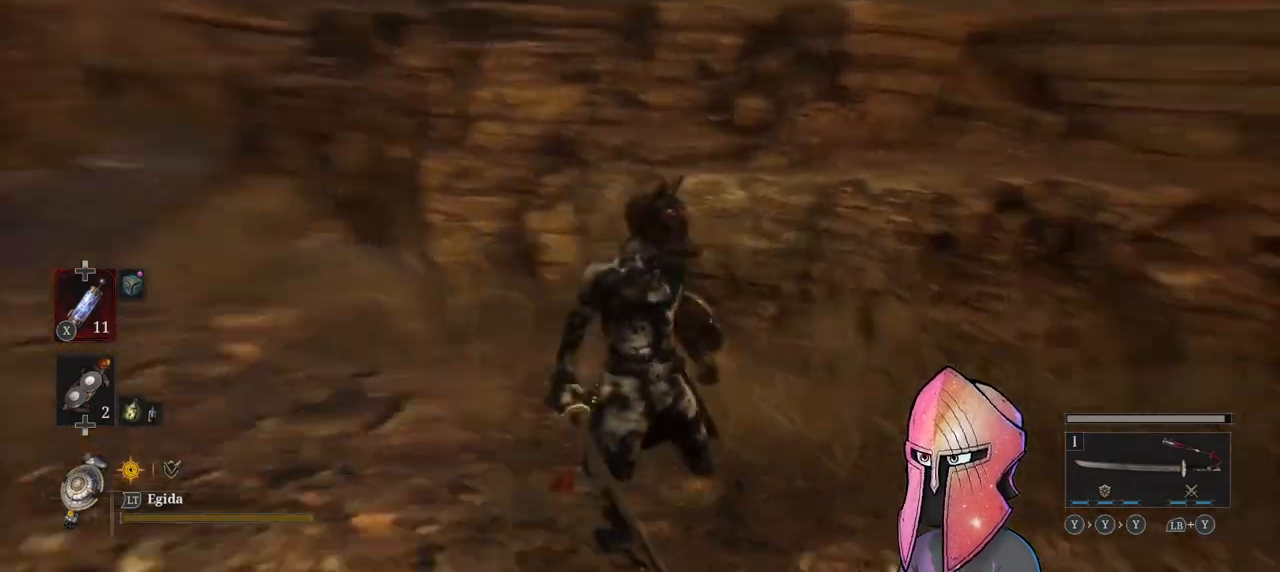
{"buttons": [], "left_stick": "up-right", "right_stick": "center", "events": [[50, "left_stick", "right"], [250, "left_stick", "up-right"], [317, "right_stick", "center"]]}
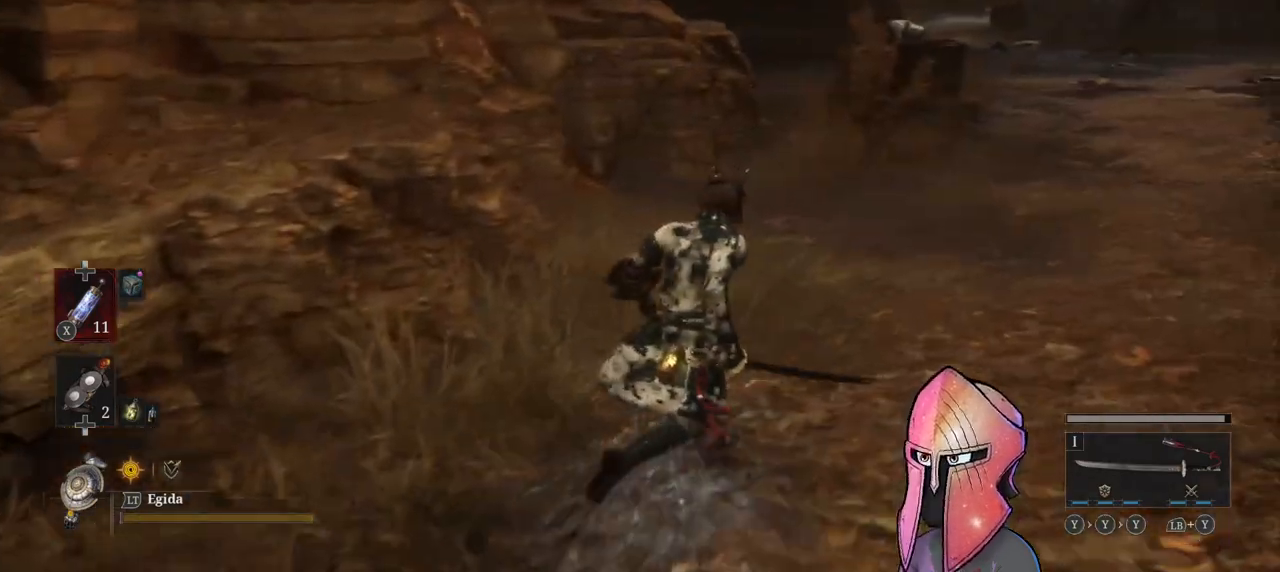
{"buttons": [], "left_stick": "up-right", "right_stick": "center", "events": []}
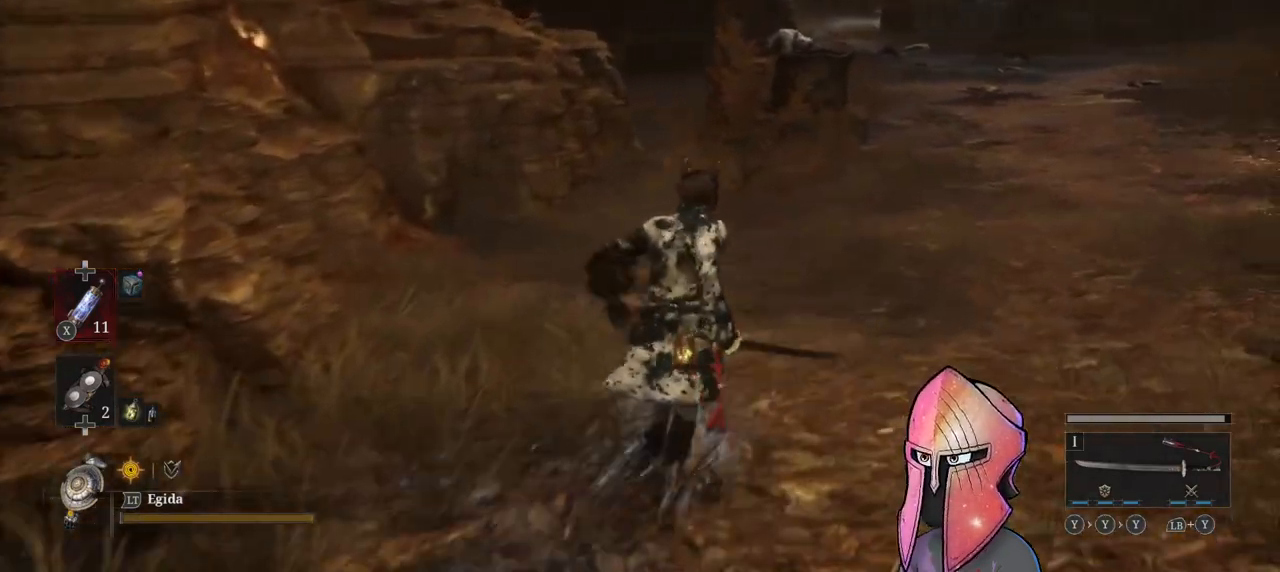
{"buttons": [], "left_stick": "up", "right_stick": "center", "events": [[350, "left_stick", "up"]]}
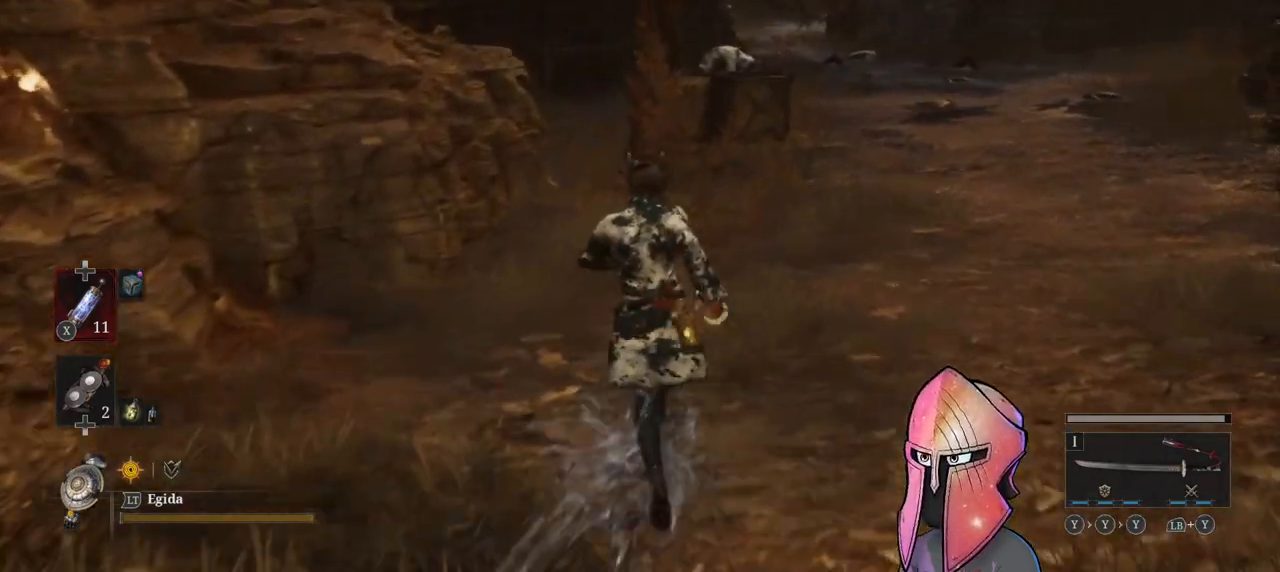
{"buttons": [], "left_stick": "up", "right_stick": "center", "events": []}
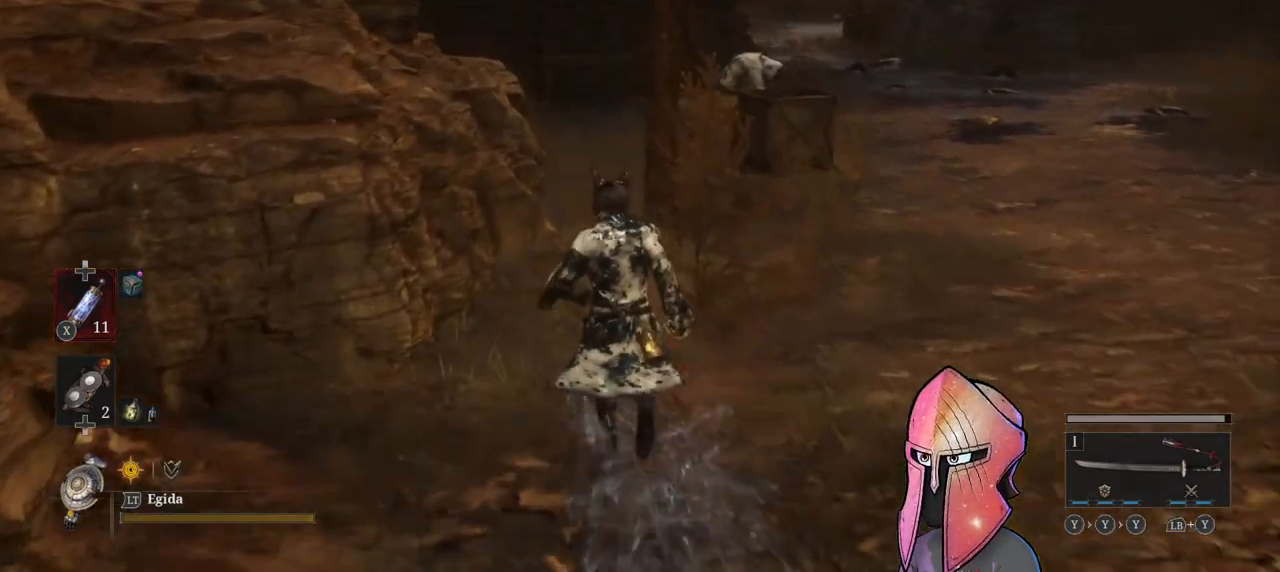
{"buttons": [], "left_stick": "up", "right_stick": "center", "events": []}